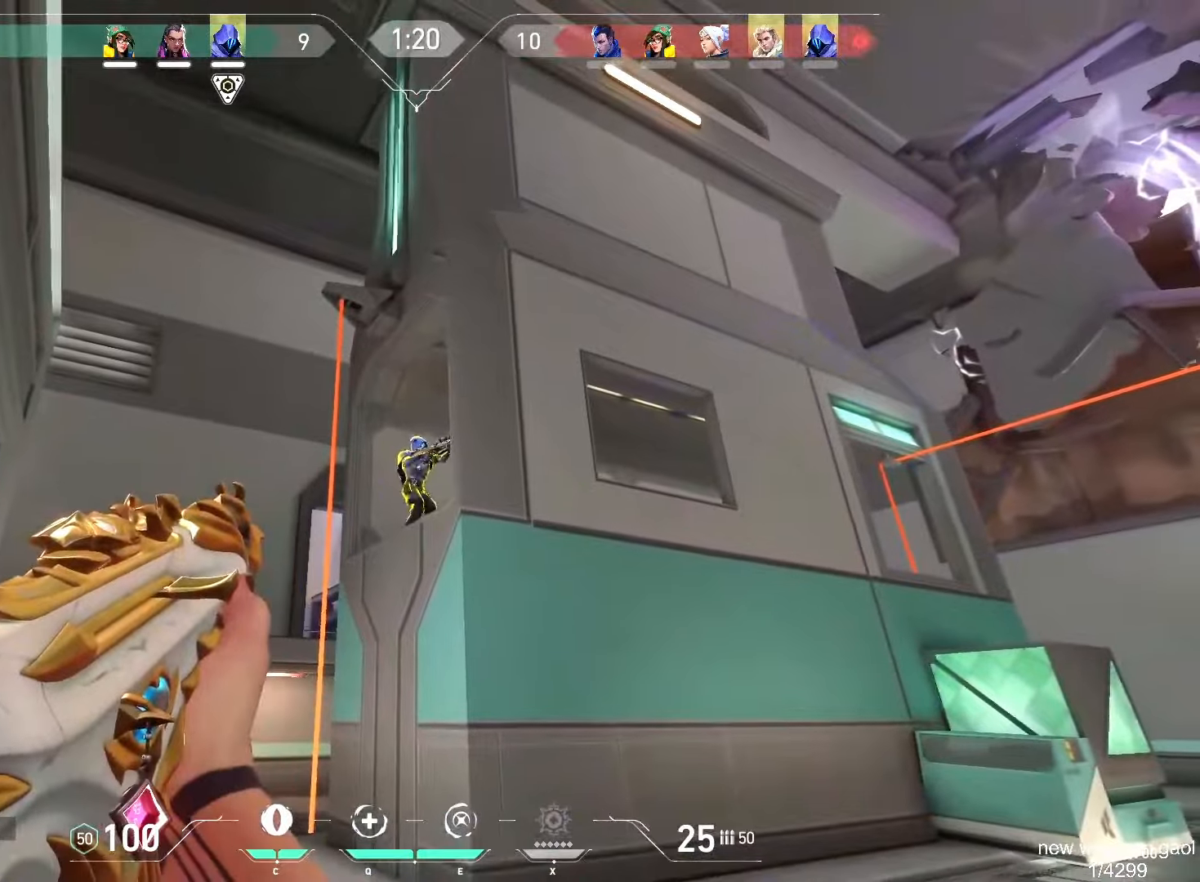
Gameplay with keyboard and mouse; each line is a JSON object with the keys and mouse buttons held at the frame after it. "events" lists presses ("down") and releases ("up") of "a", "ctrl", "d", "e", "f", "q", "r", "s", "shift", "space", "tab", "w", "mouse_left", "mouse_wheel", "mouse_right", "mouse_mb4" and "mouse_mb5" between this image and that frame as [ms after this image, input, new state], when the widget could be followed in between. "mouse_left", "mouse_wheel", "mouse_right", "mouse_mb4", "mouse_mb5" = the "left", "wheel", "right", "mb4", "mb5" buttons of the "mouse" list. No other keys are recorded. "wheel" means that the mouse wheel is clicked or scrolled. Mouse movement is not recorded.
{"keys": ["w"], "mouse": [], "events": [[234, "mouse_left", "down"], [401, "mouse_left", "up"], [501, "w", "down"]]}
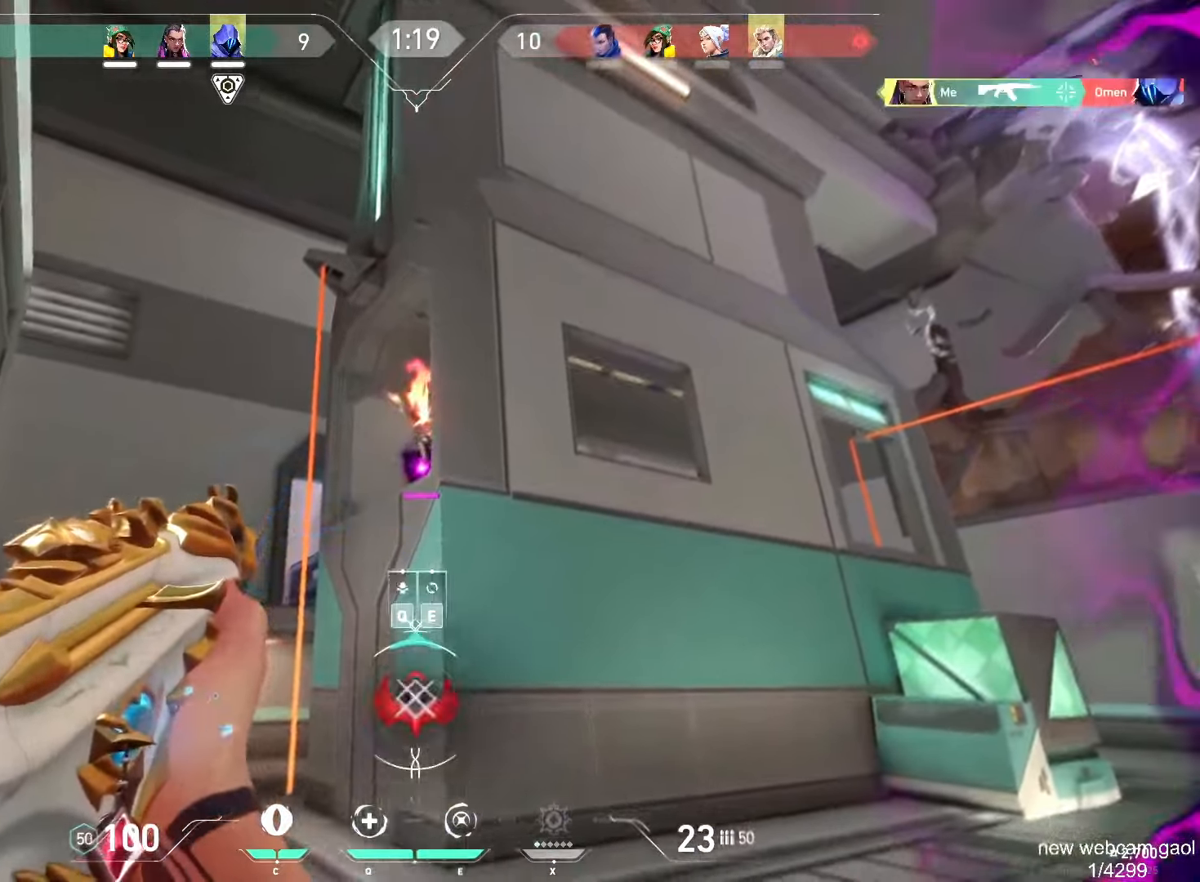
{"keys": ["w"], "mouse": [], "events": [[283, "e", "down"], [367, "e", "up"]]}
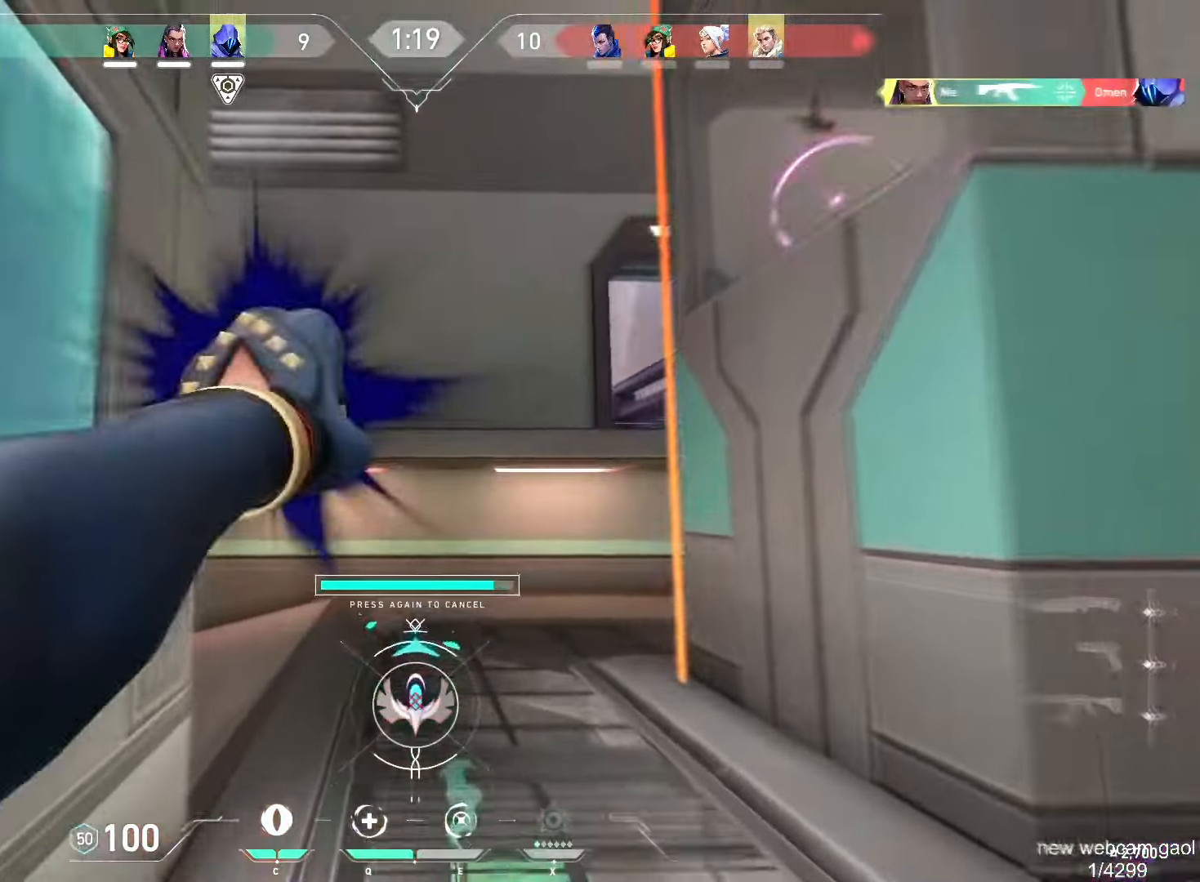
{"keys": ["w"], "mouse": [], "events": [[201, "d", "down"], [301, "d", "up"]]}
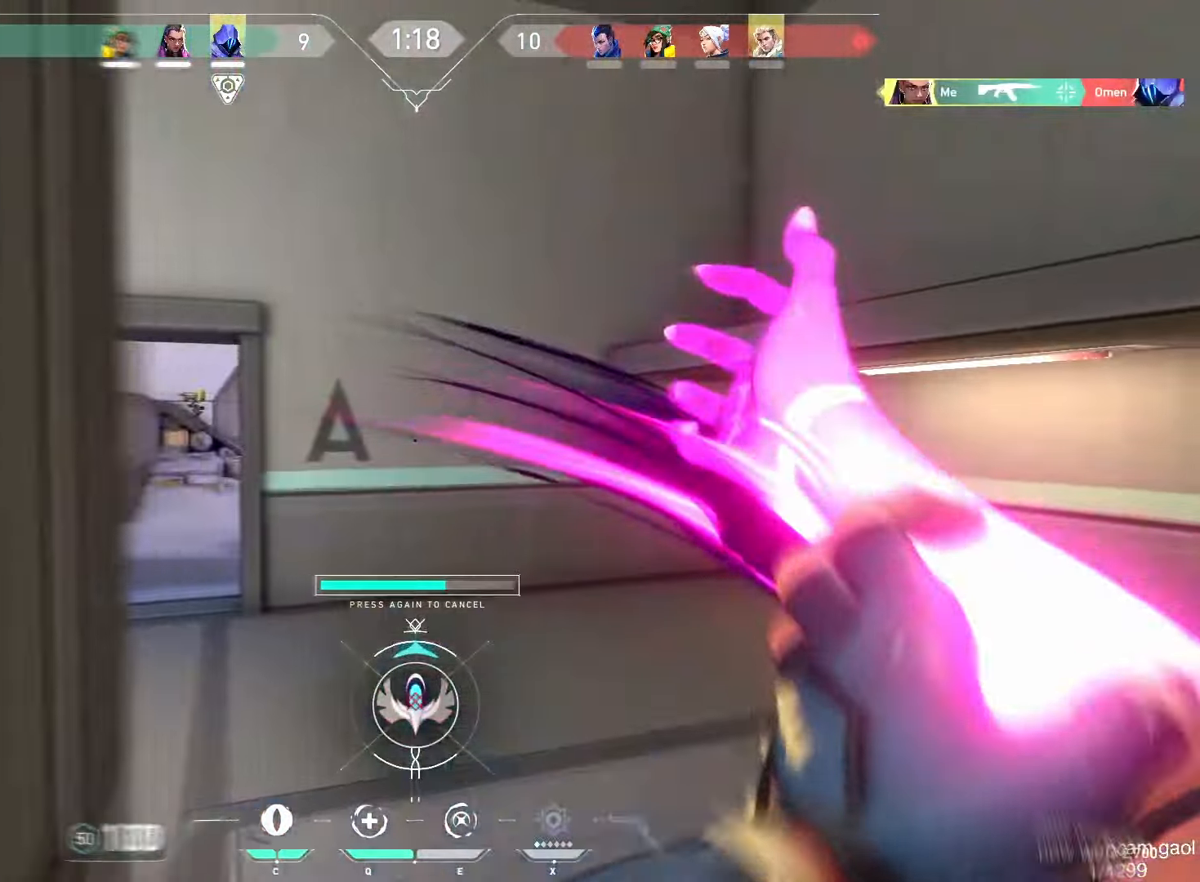
{"keys": ["d", "w"], "mouse": [], "events": [[350, "d", "down"]]}
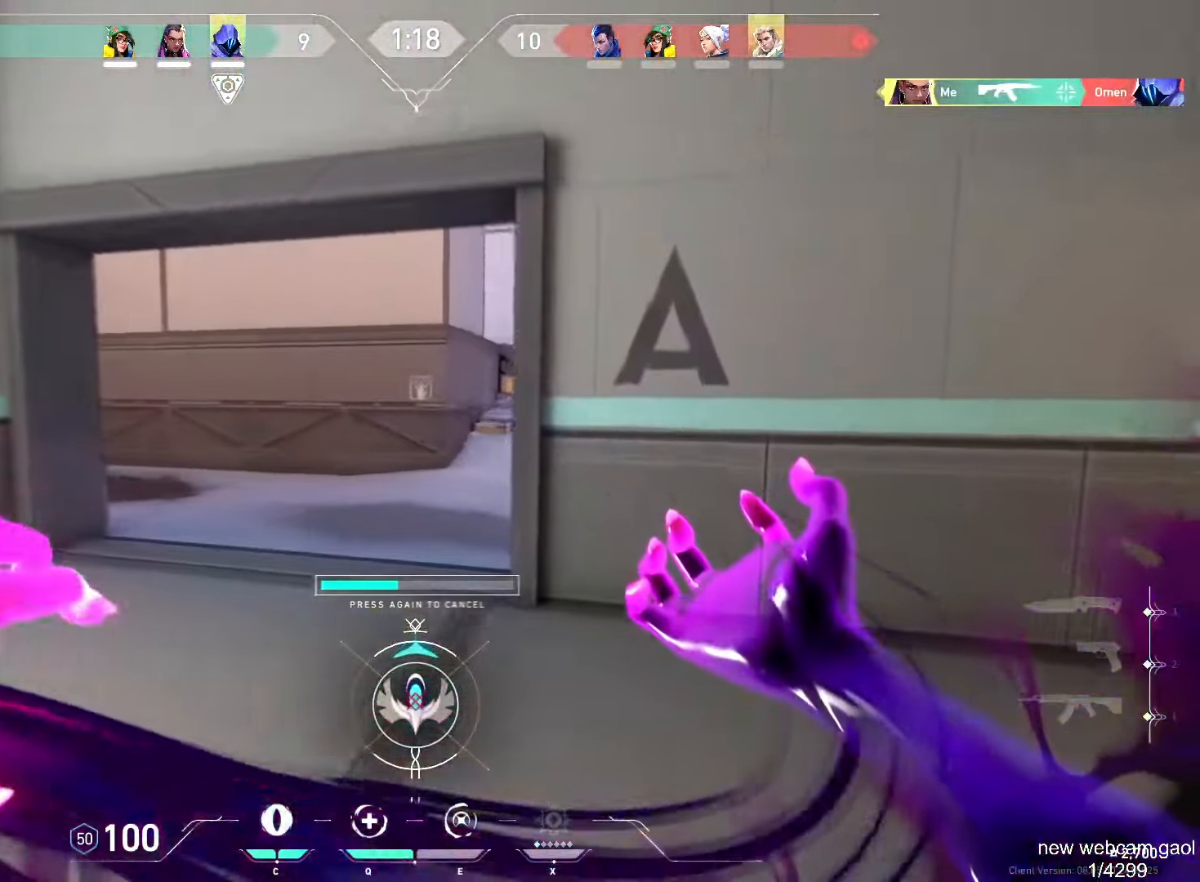
{"keys": ["d"], "mouse": []}
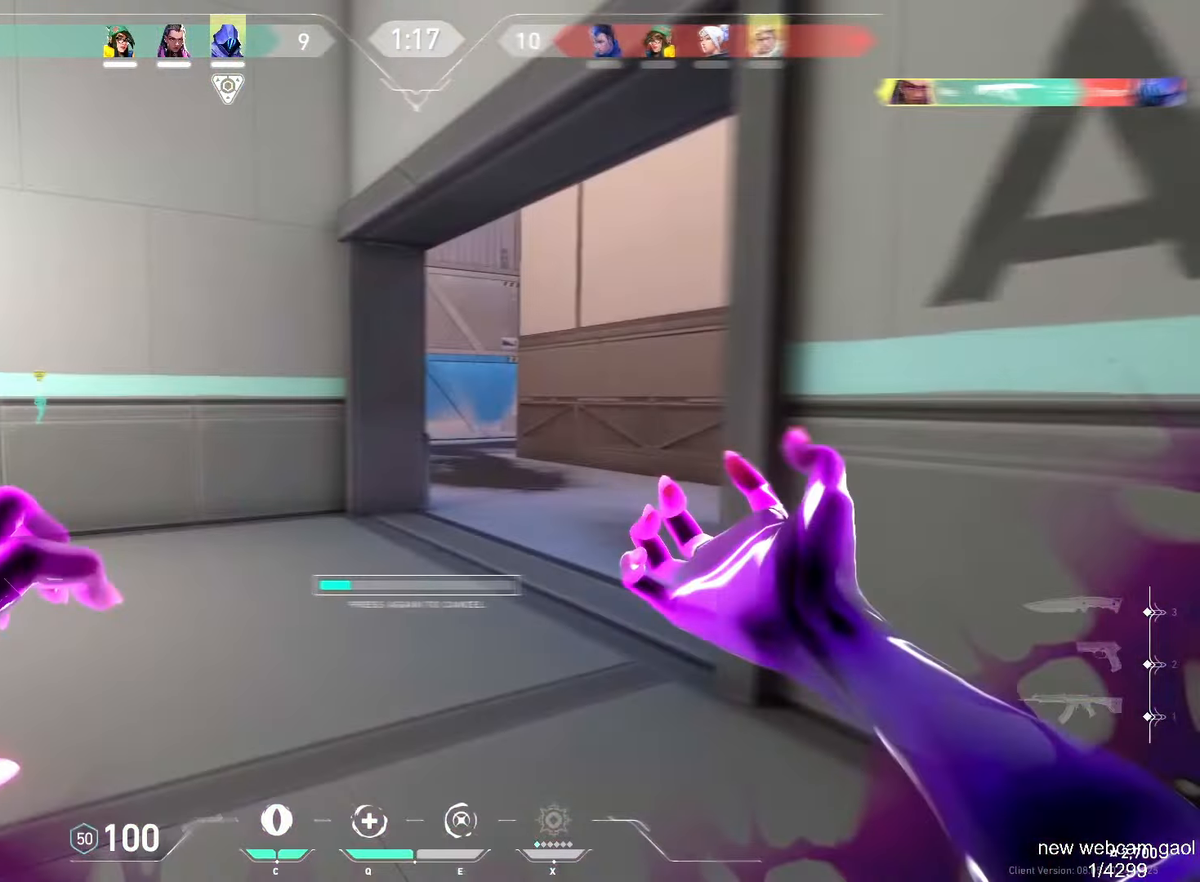
{"keys": ["a"], "mouse": []}
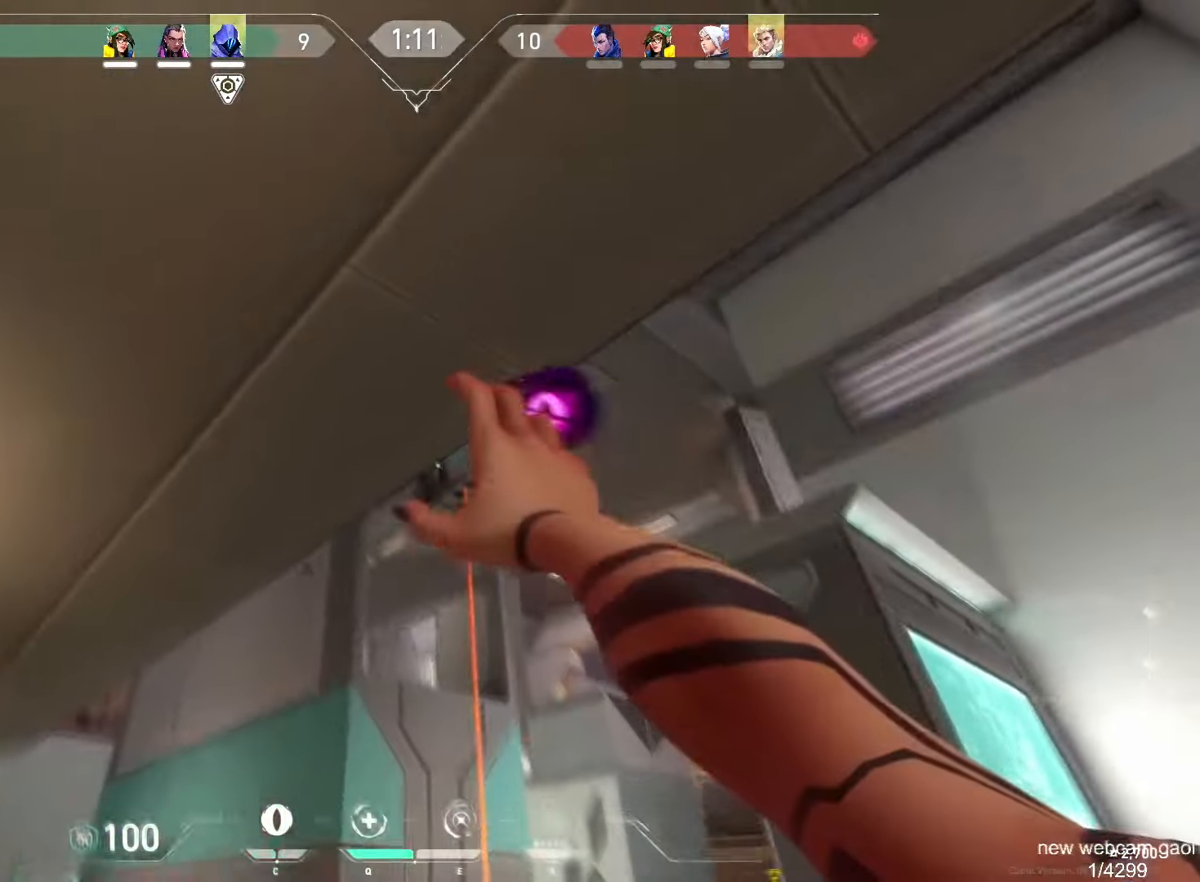
{"keys": ["a"], "mouse": []}
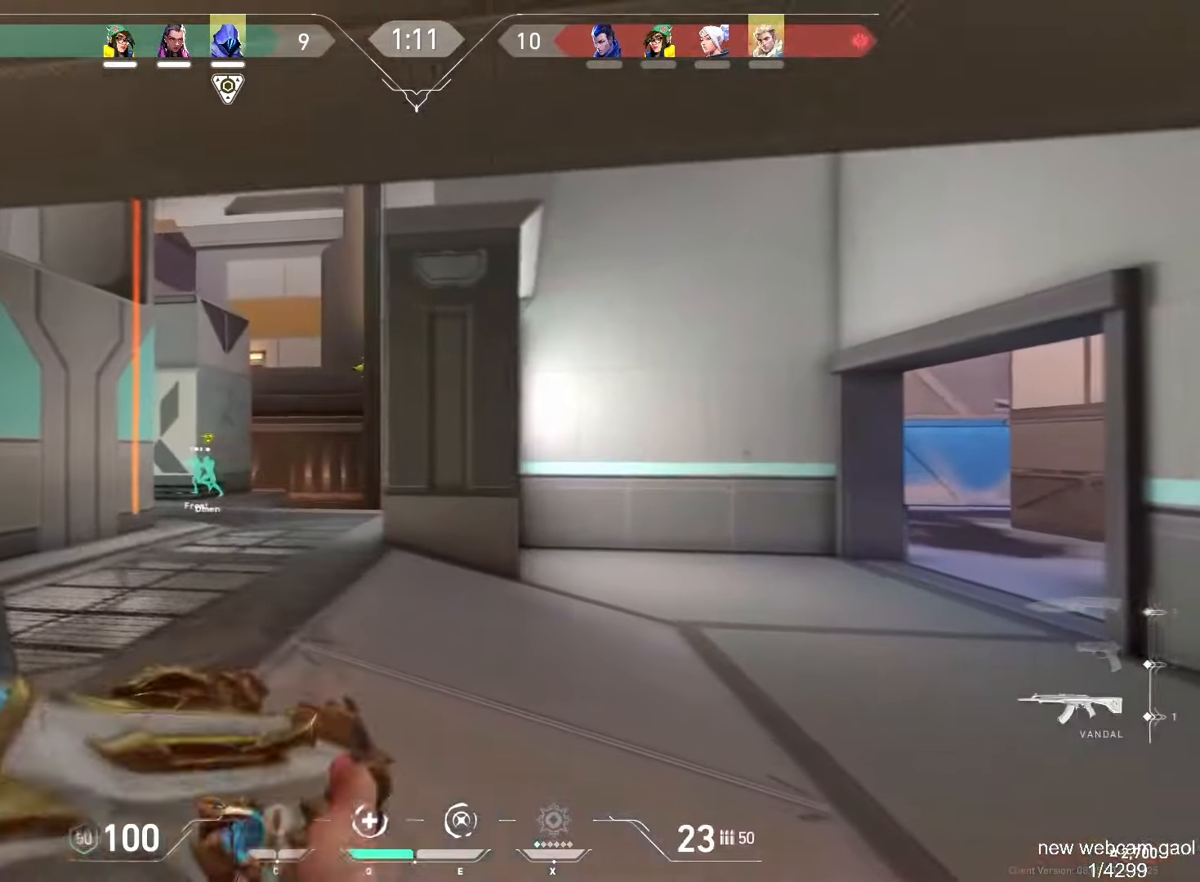
{"keys": ["a"], "mouse": [], "events": []}
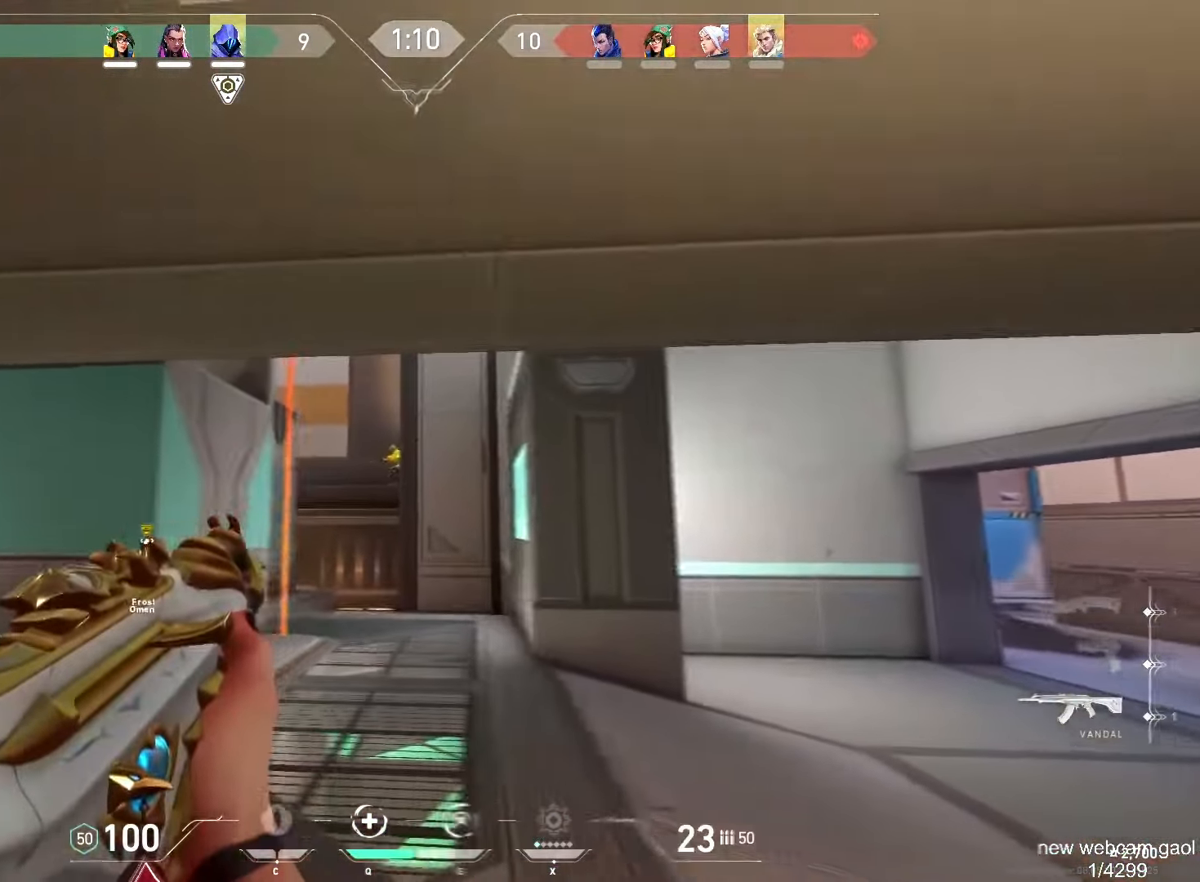
{"keys": ["w"], "mouse": ["left"], "events": [[34, "a", "up"], [167, "mouse_left", "down"], [401, "ctrl", "down"], [467, "ctrl", "up"], [501, "w", "down"]]}
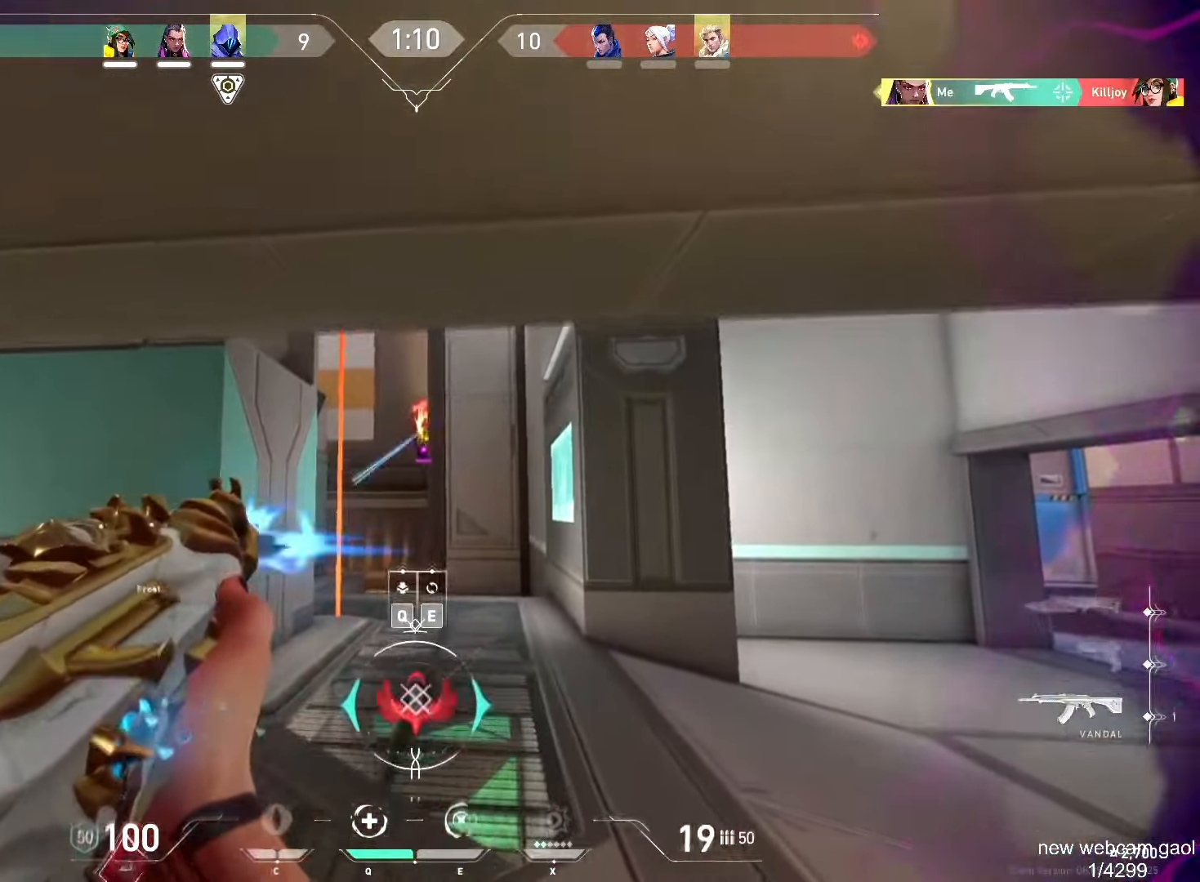
{"keys": ["a", "w"], "mouse": [], "events": [[16, "a", "down"], [16, "mouse_left", "up"], [100, "e", "down"], [150, "a", "up"], [183, "e", "up"], [384, "a", "down"]]}
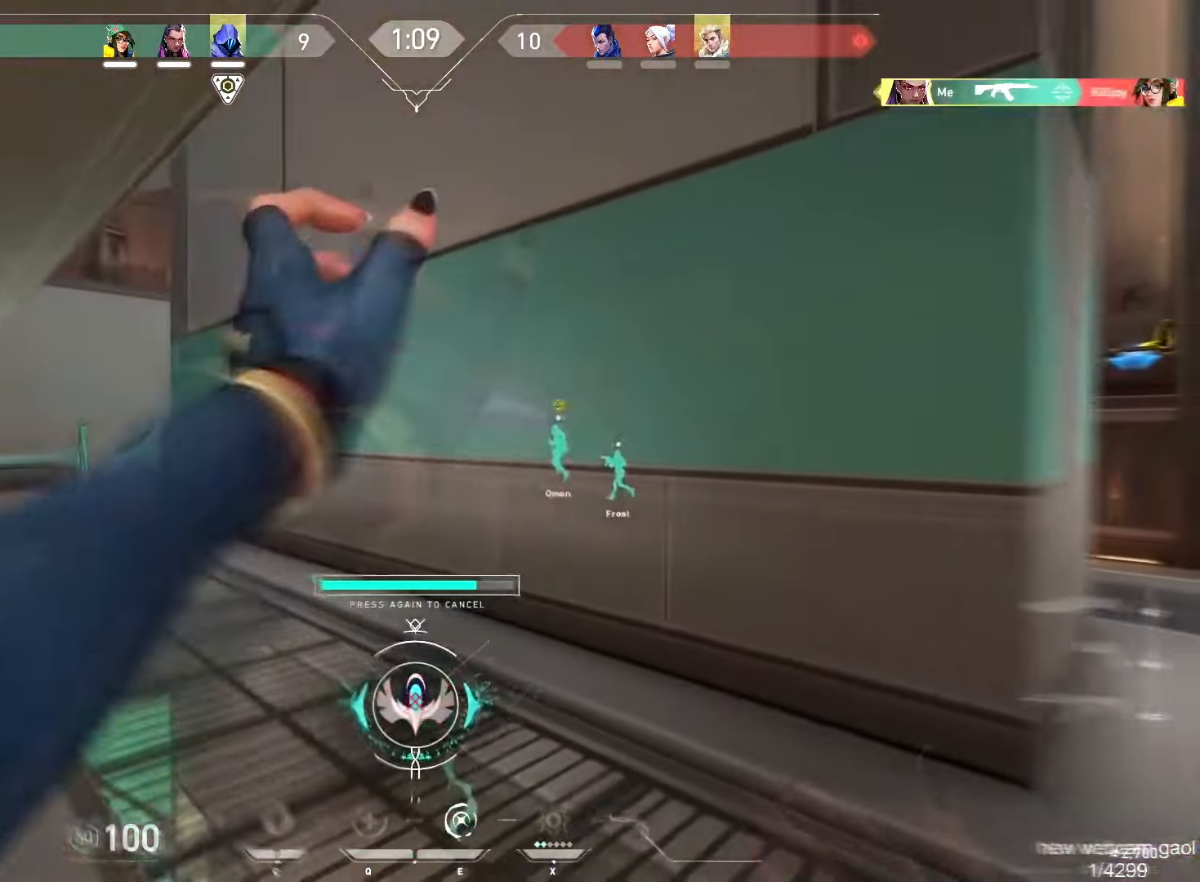
{"keys": ["w"], "mouse": [], "events": [[100, "a", "up"]]}
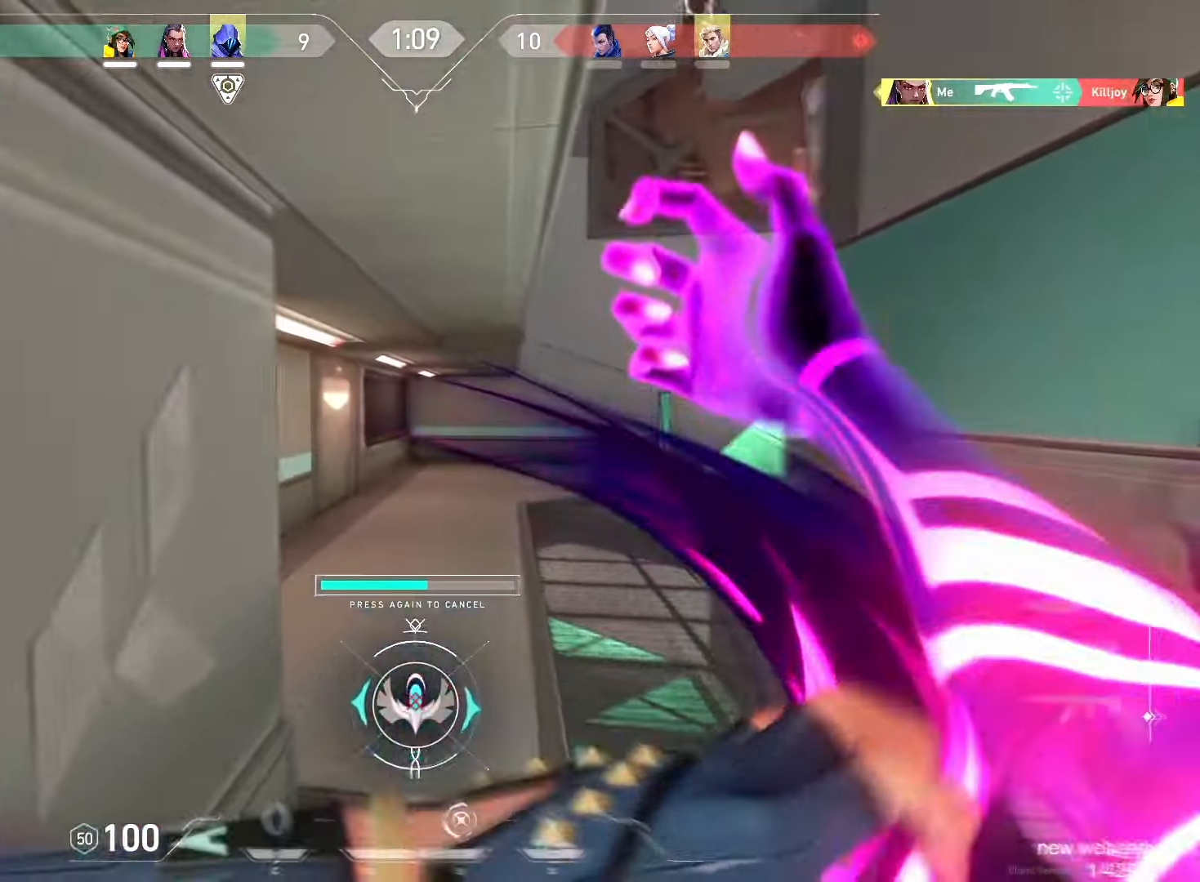
{"keys": ["a"], "mouse": [], "events": [[300, "a", "down"], [367, "e", "down"], [400, "w", "up"], [450, "e", "up"]]}
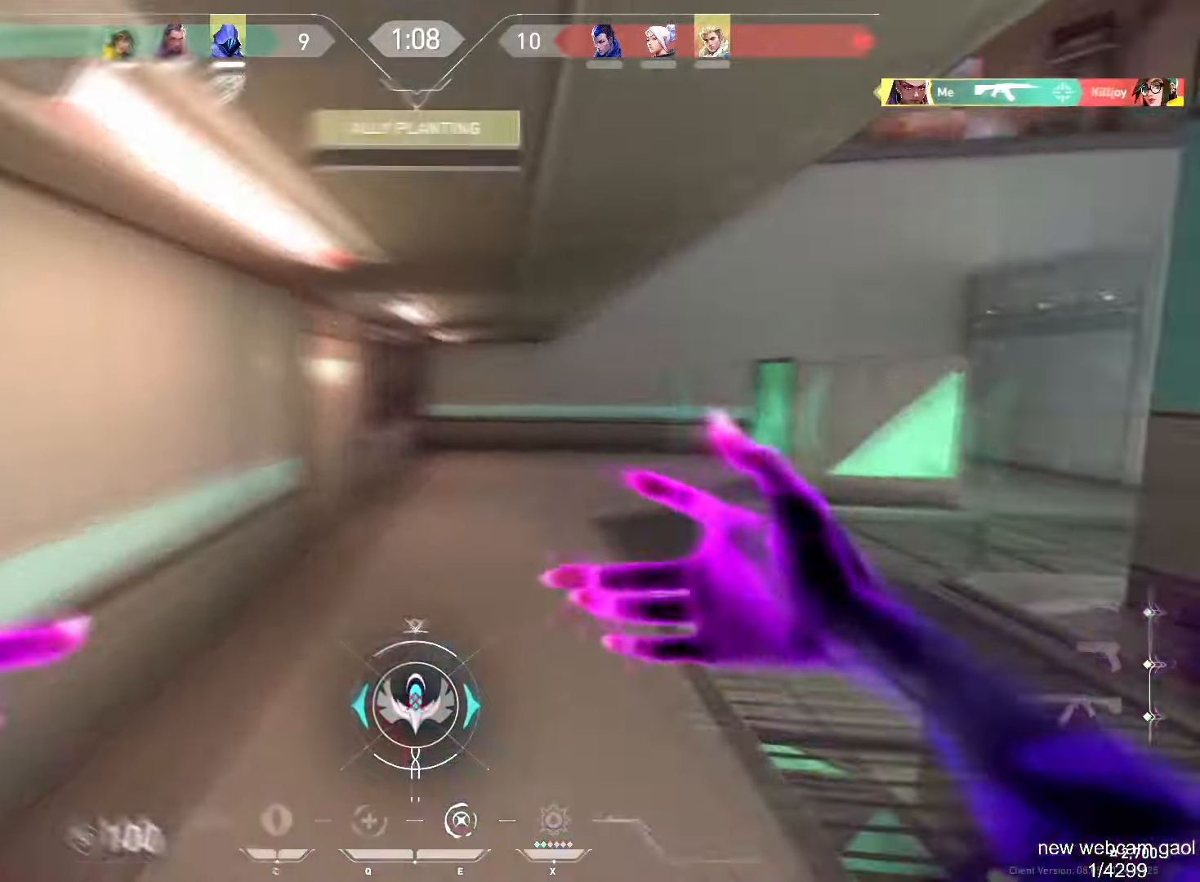
{"keys": ["d", "s", "shift"], "mouse": [], "events": [[50, "a", "up"], [50, "s", "down"], [184, "d", "down"], [467, "shift", "down"]]}
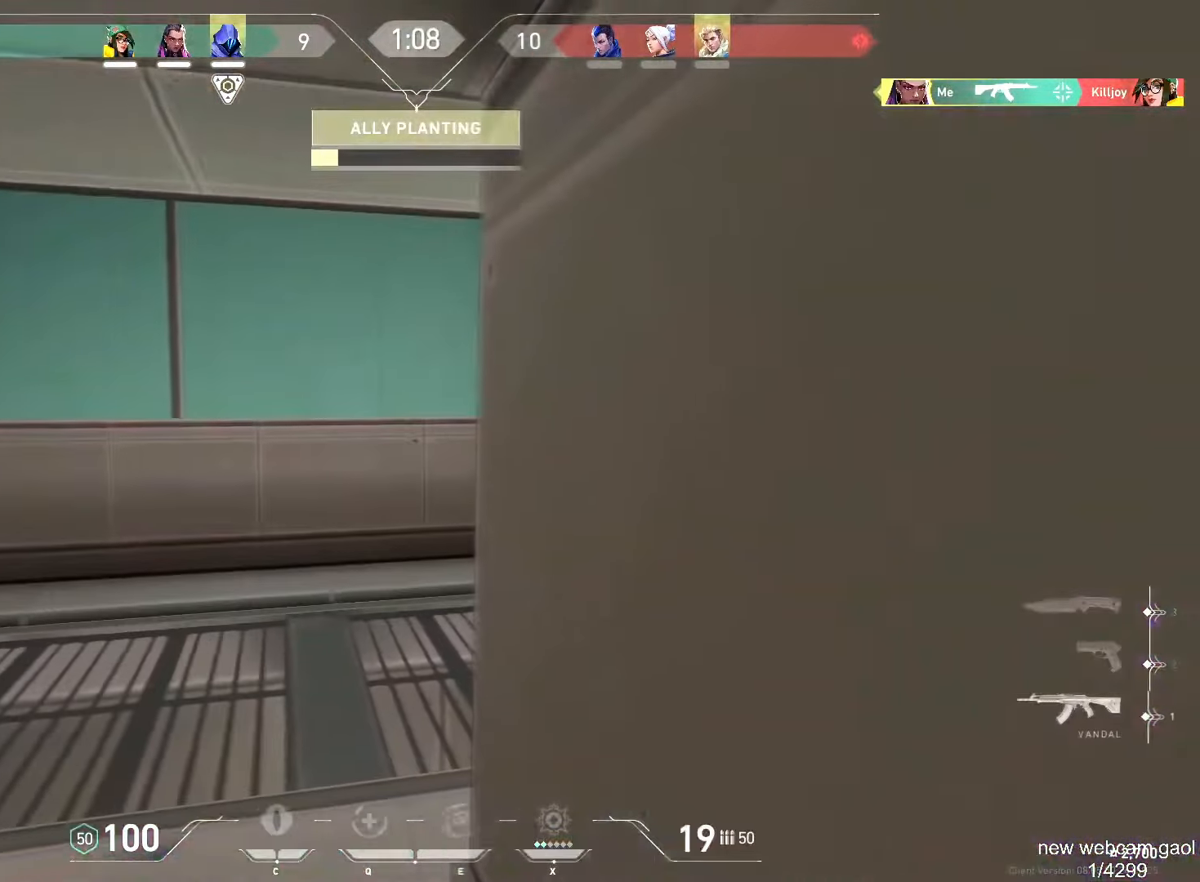
{"keys": ["shift"], "mouse": [], "events": [[67, "s", "up"], [434, "d", "up"]]}
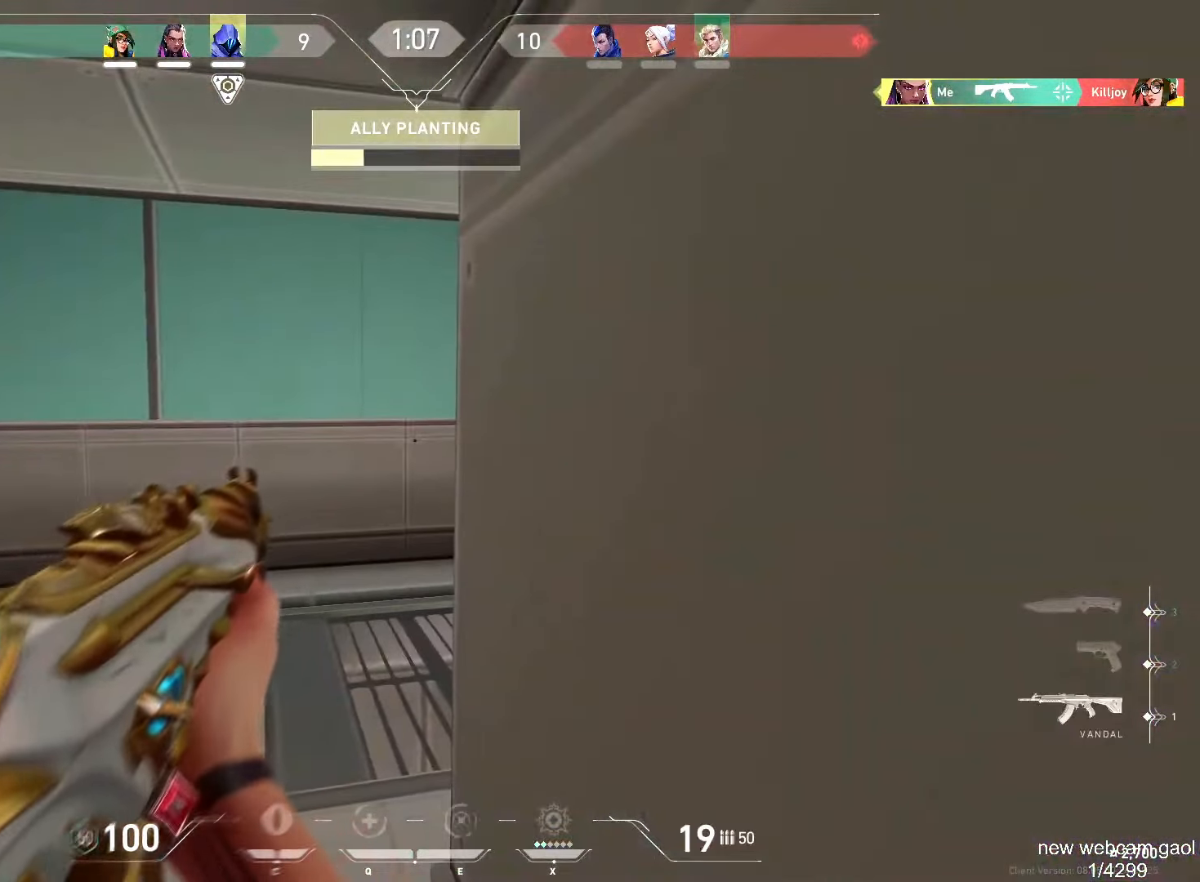
{"keys": [], "mouse": [], "events": [[384, "shift", "up"]]}
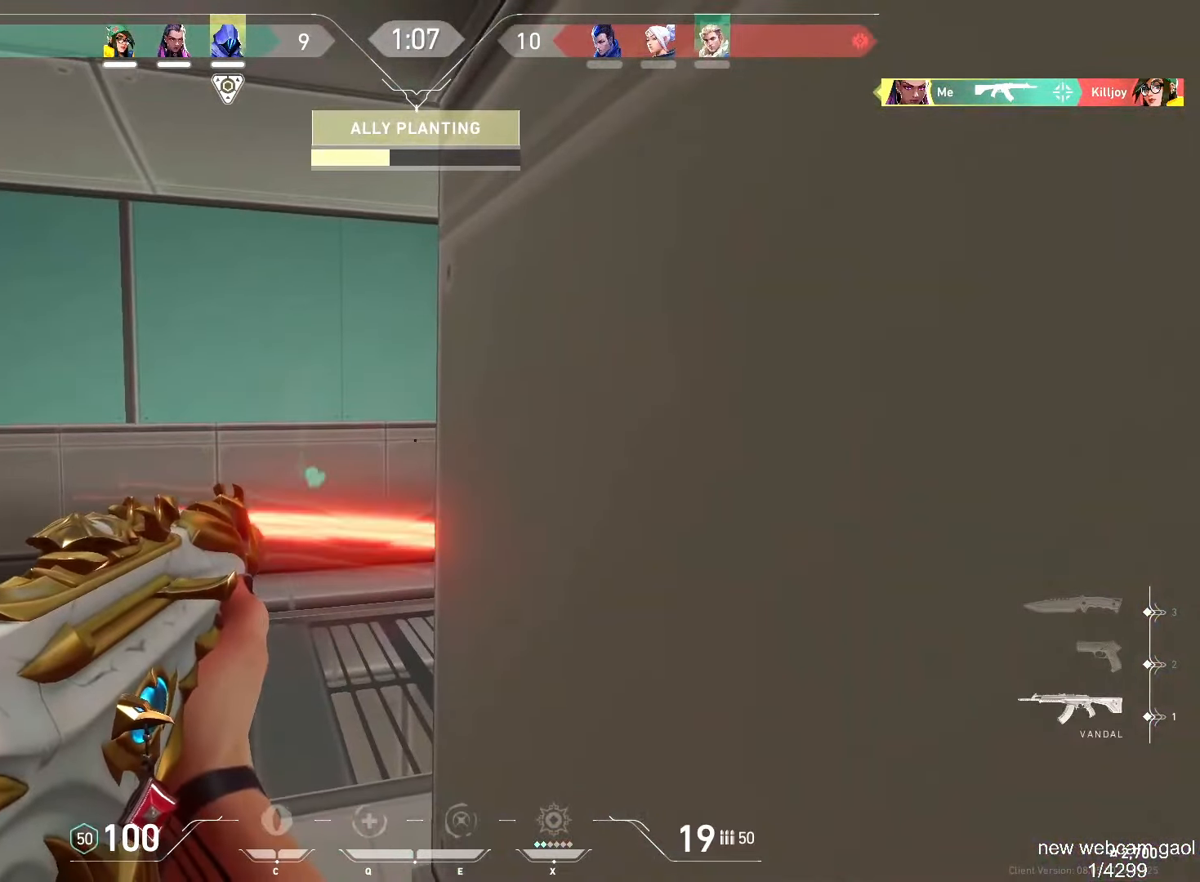
{"keys": ["d", "shift", "w"], "mouse": [], "events": [[167, "d", "down"], [167, "shift", "down"], [350, "w", "down"]]}
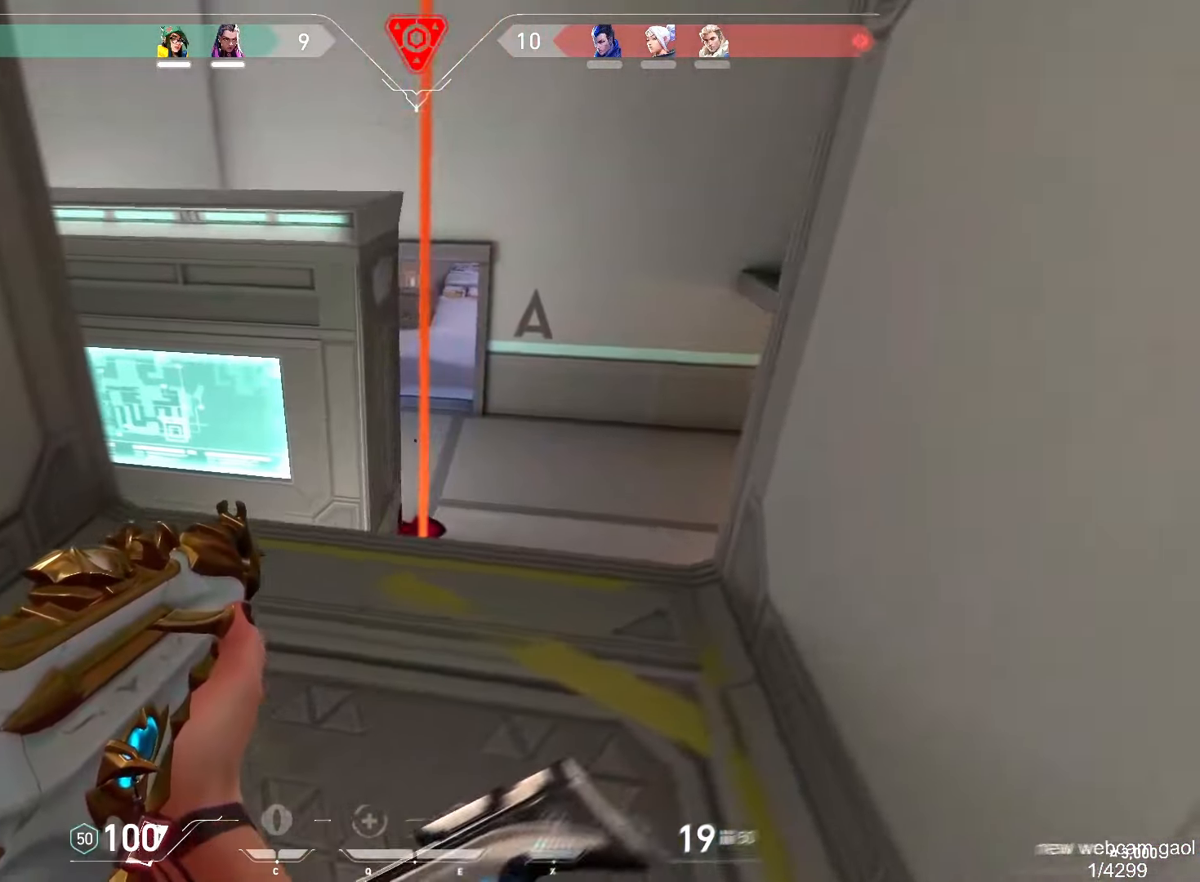
{"keys": ["a", "shift"], "mouse": [], "events": [[84, "d", "up"], [301, "a", "down"], [334, "w", "up"]]}
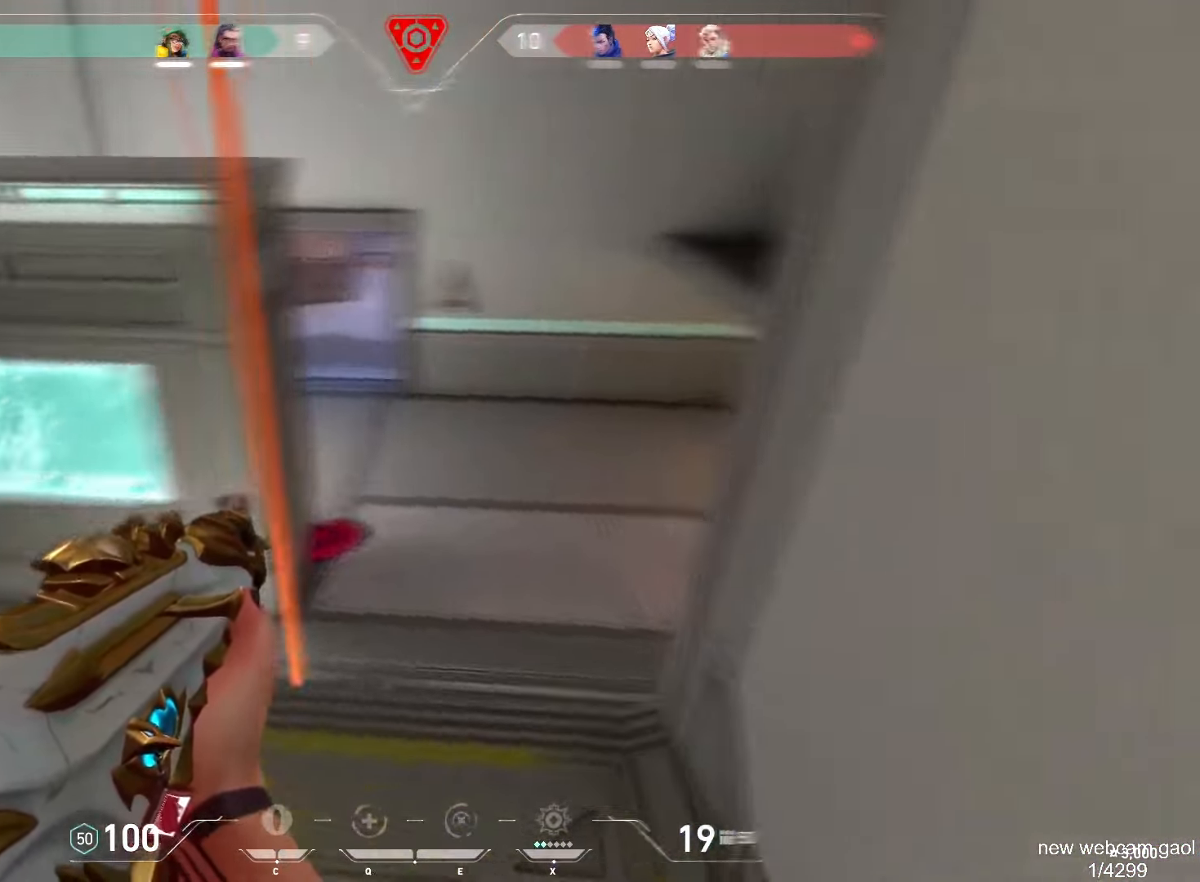
{"keys": ["a", "shift"], "mouse": [], "events": []}
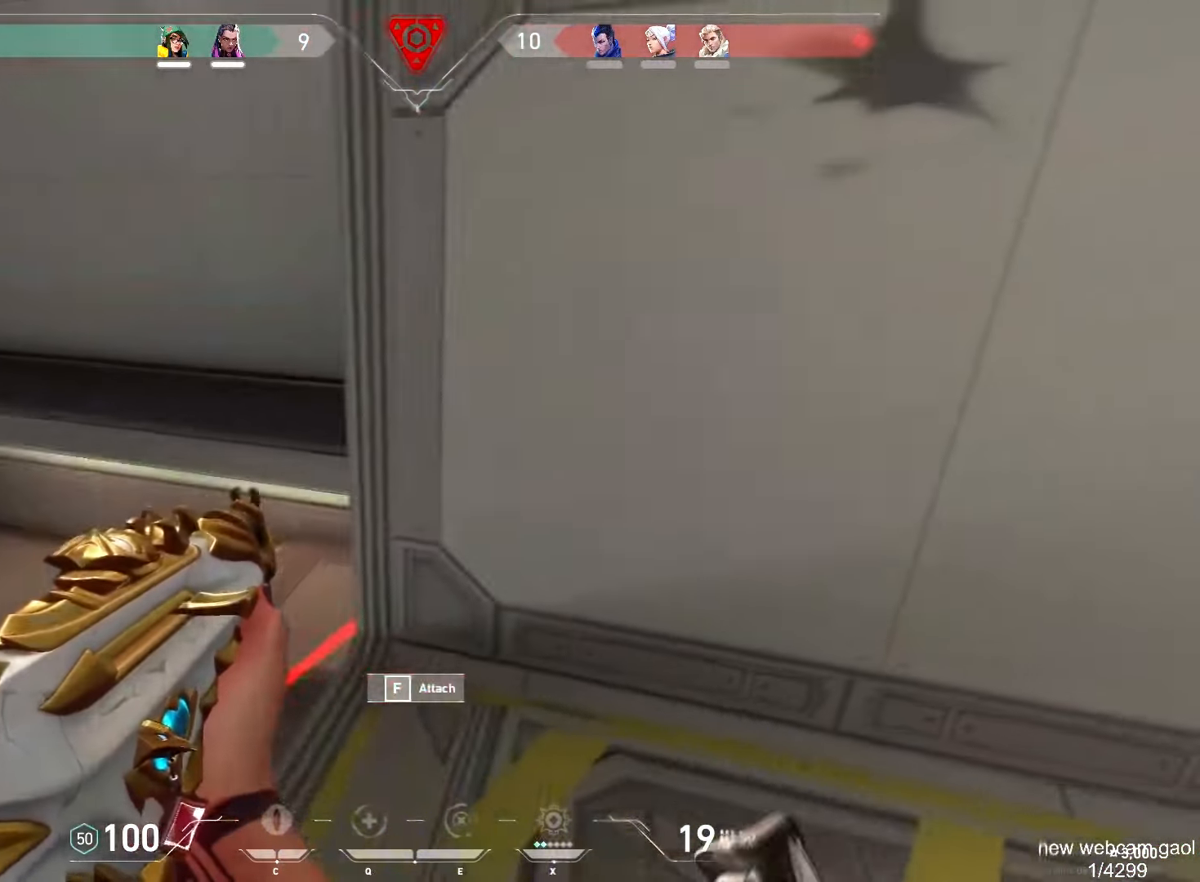
{"keys": ["d"], "mouse": [], "events": [[284, "a", "up"], [351, "d", "down"], [351, "shift", "up"]]}
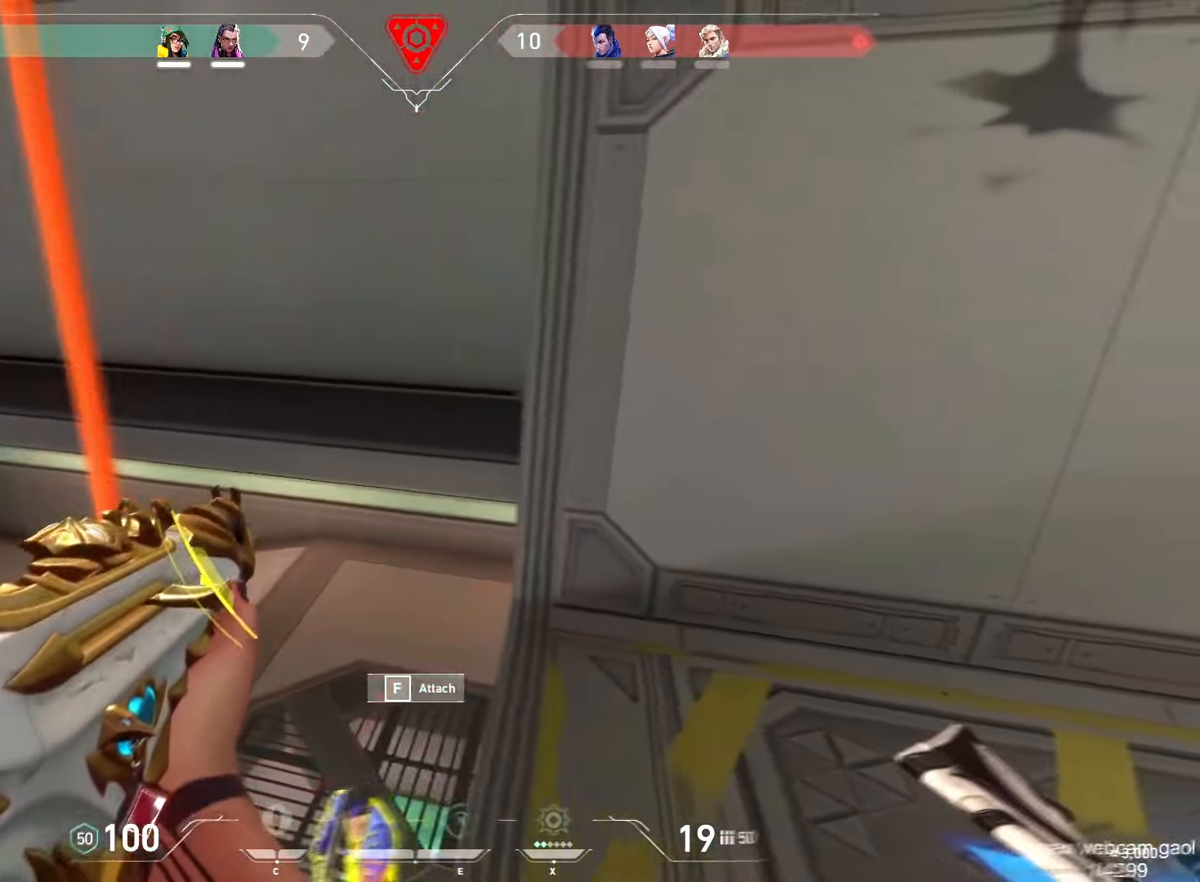
{"keys": ["d", "shift"], "mouse": [], "events": [[384, "shift", "down"]]}
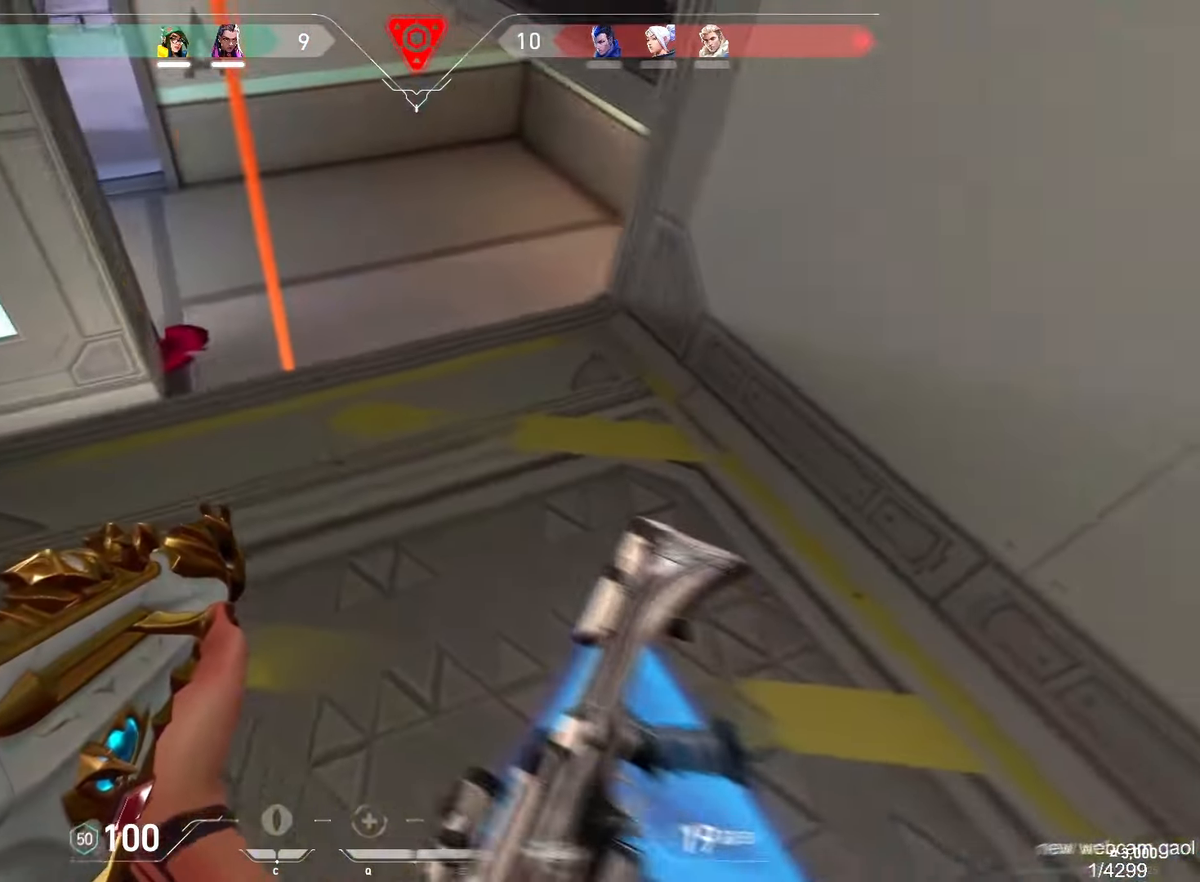
{"keys": ["a"], "mouse": []}
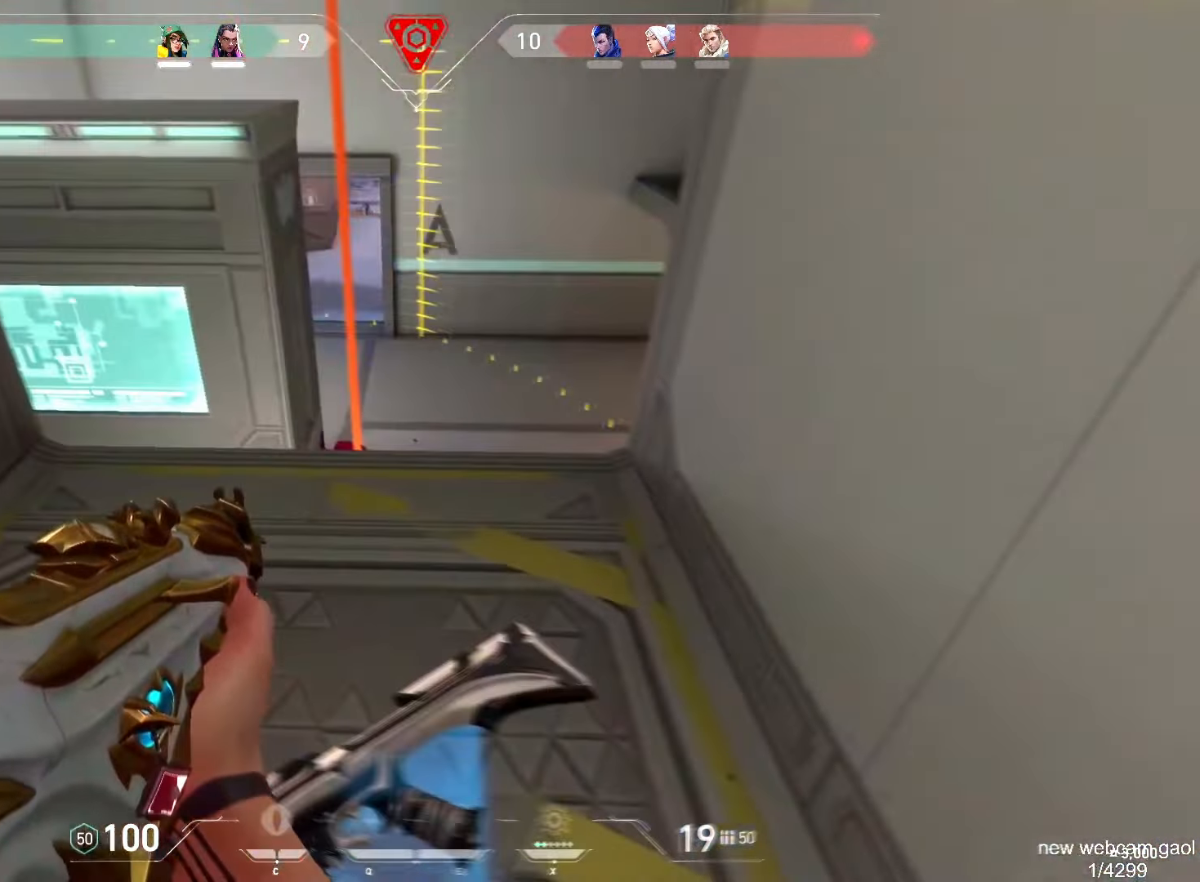
{"keys": ["d", "shift", "w"], "mouse": [], "events": [[50, "shift", "down"], [200, "shift", "up"], [234, "a", "up"], [250, "d", "down"], [334, "w", "down"], [417, "shift", "down"]]}
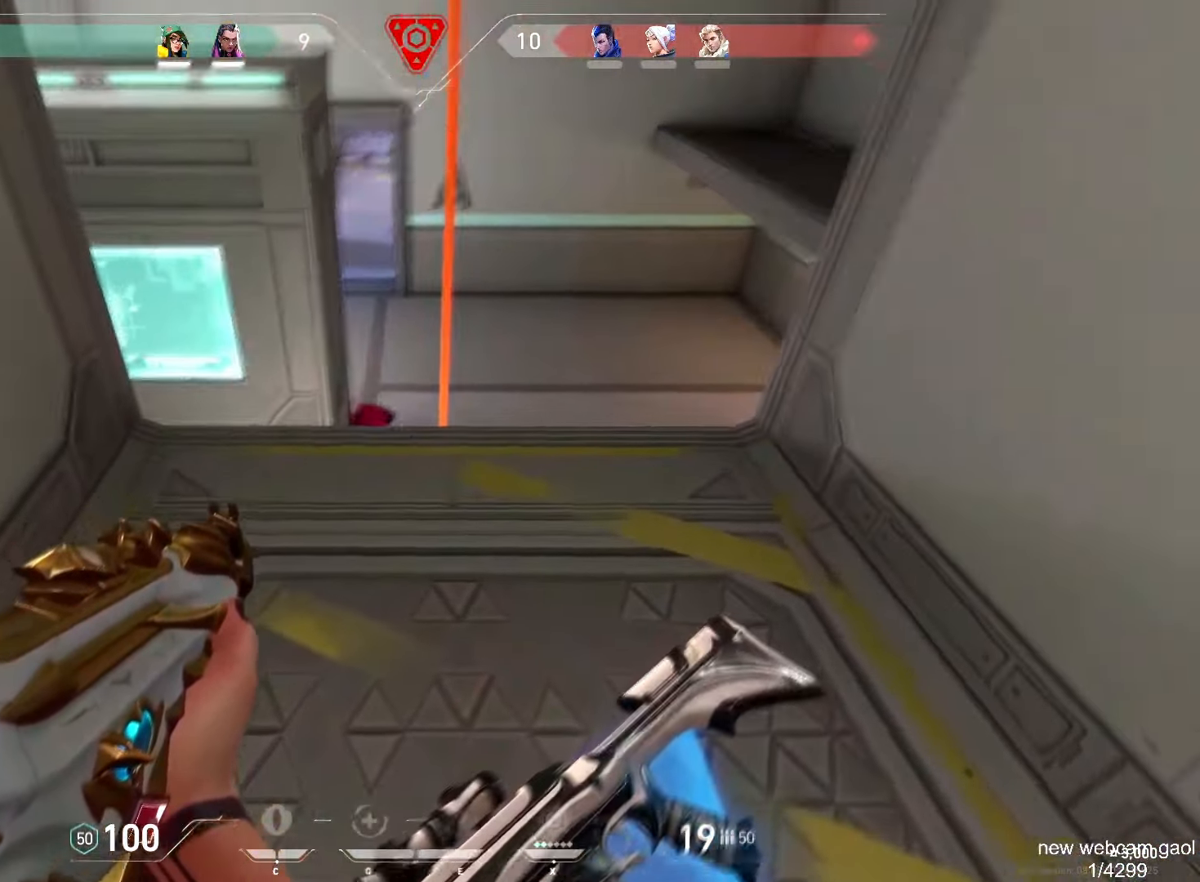
{"keys": ["a"], "mouse": [], "events": [[83, "w", "up"], [300, "d", "up"], [383, "shift", "up"], [483, "a", "down"]]}
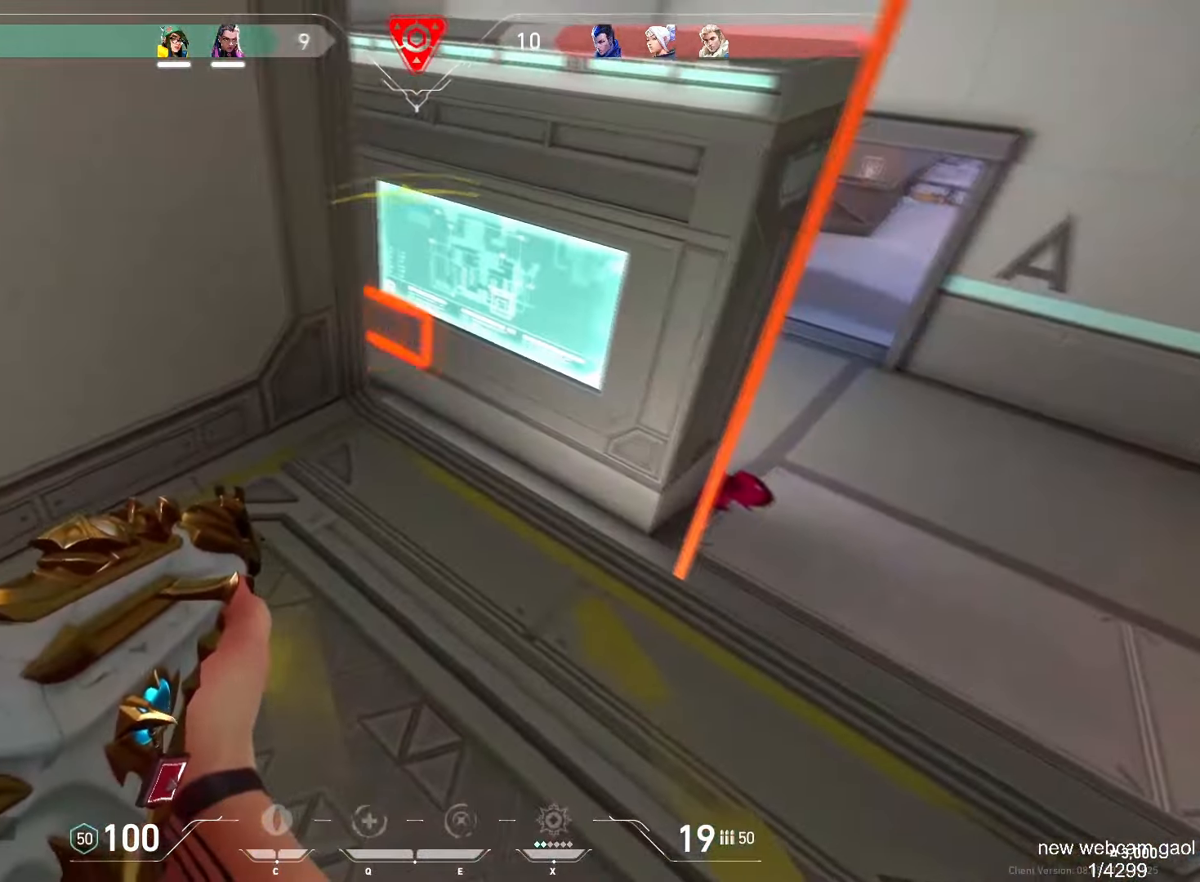
{"keys": ["shift"], "mouse": [], "events": [[150, "shift", "down"], [451, "a", "up"]]}
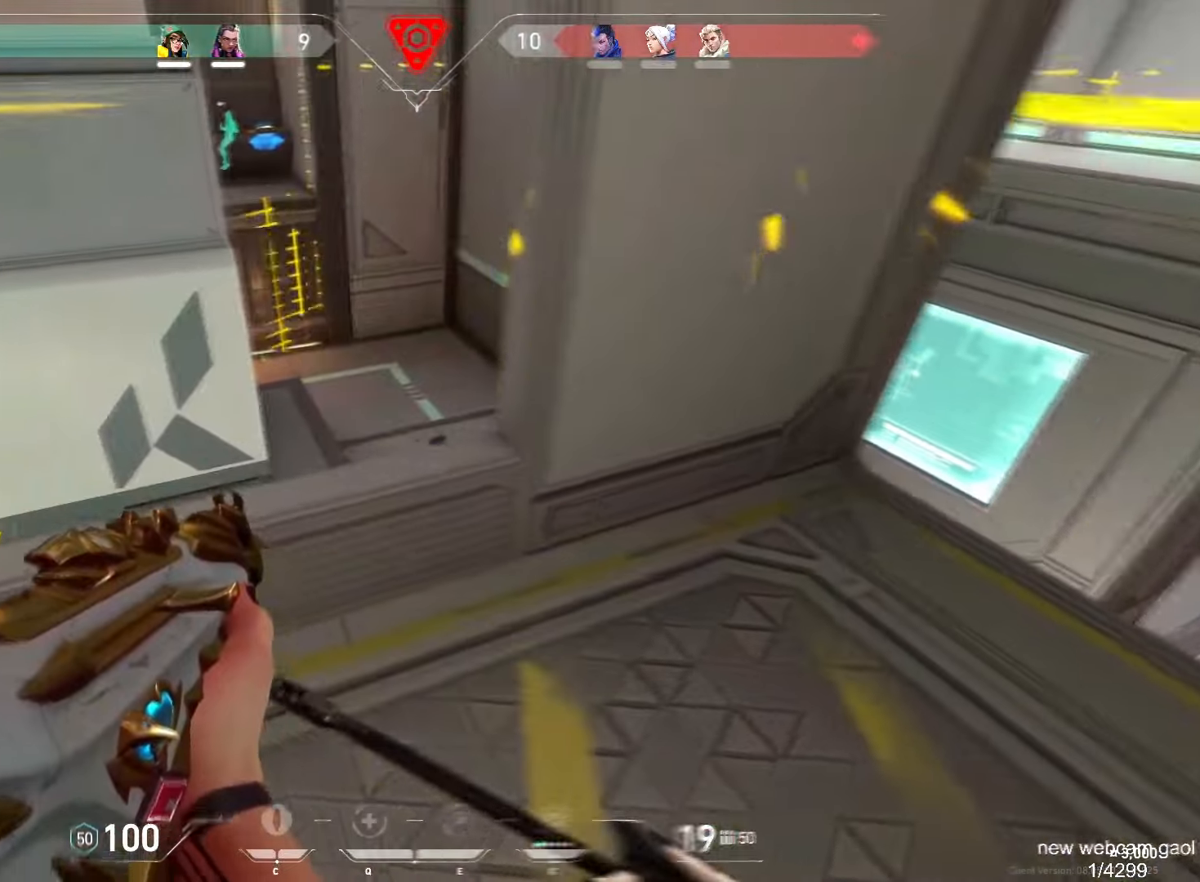
{"keys": [], "mouse": ["left"], "events": [[33, "shift", "up"], [183, "w", "down"], [317, "a", "down"], [317, "w", "up"], [333, "a", "up"], [433, "mouse_left", "down"]]}
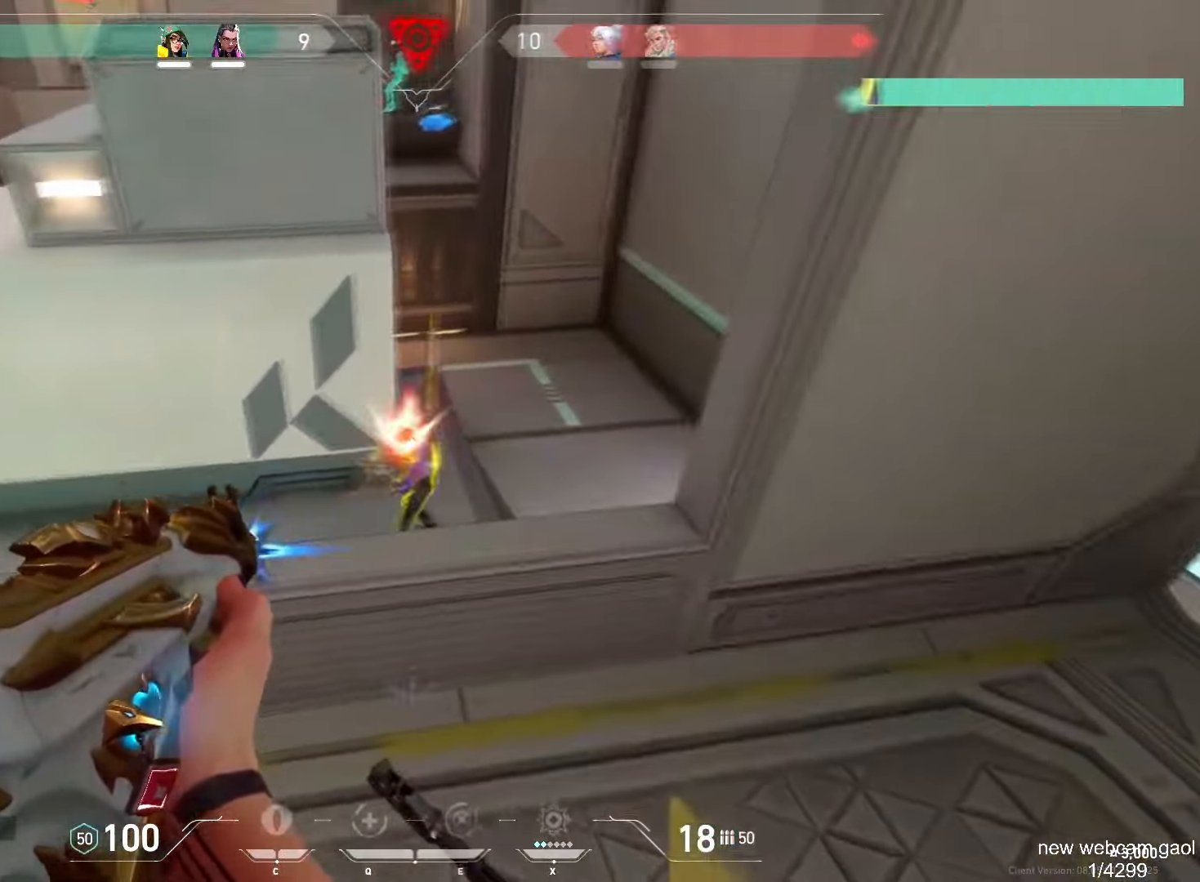
{"keys": ["a", "w"], "mouse": [], "events": [[33, "ctrl", "down"], [217, "ctrl", "up"], [234, "a", "down"], [284, "mouse_left", "up"], [334, "w", "down"]]}
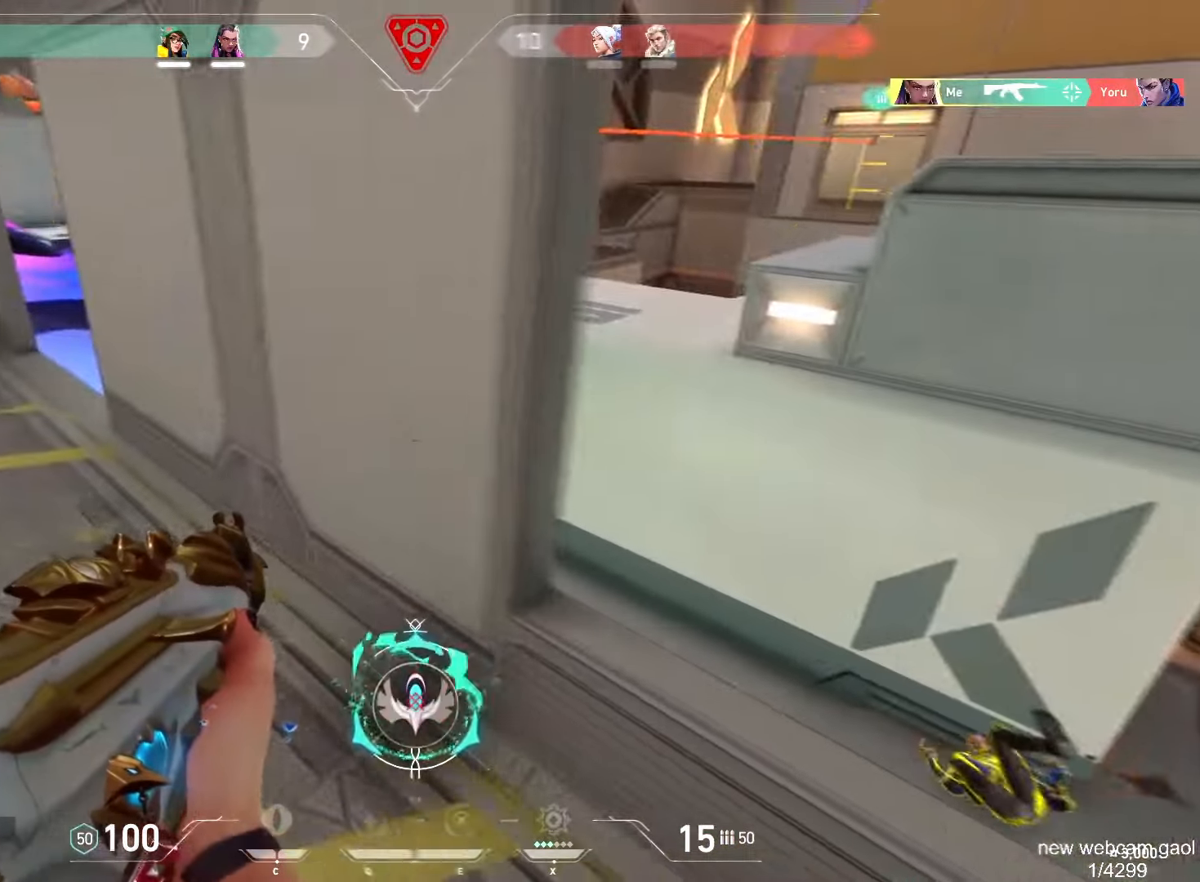
{"keys": ["d"], "mouse": [], "events": [[150, "a", "up"], [233, "d", "down"], [367, "w", "up"]]}
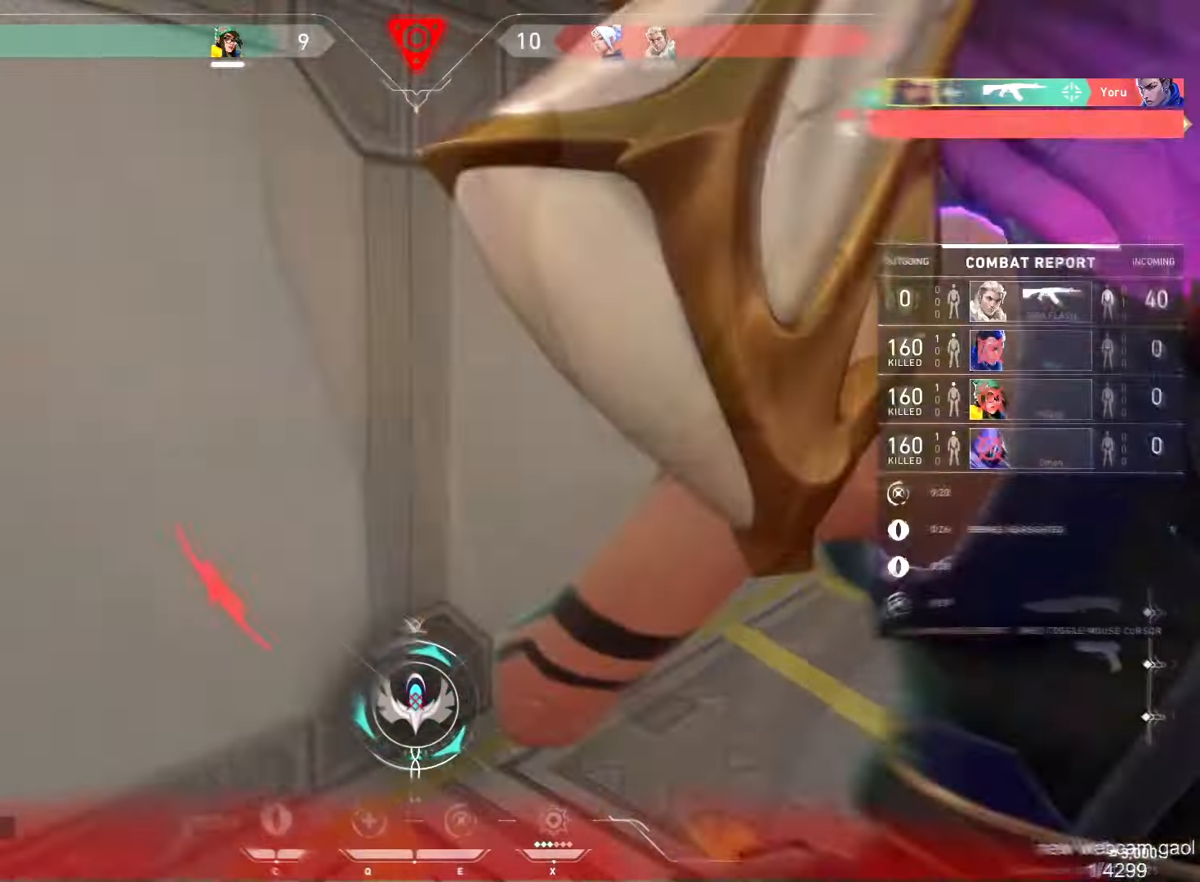
{"keys": [], "mouse": [], "events": [[401, "d", "up"]]}